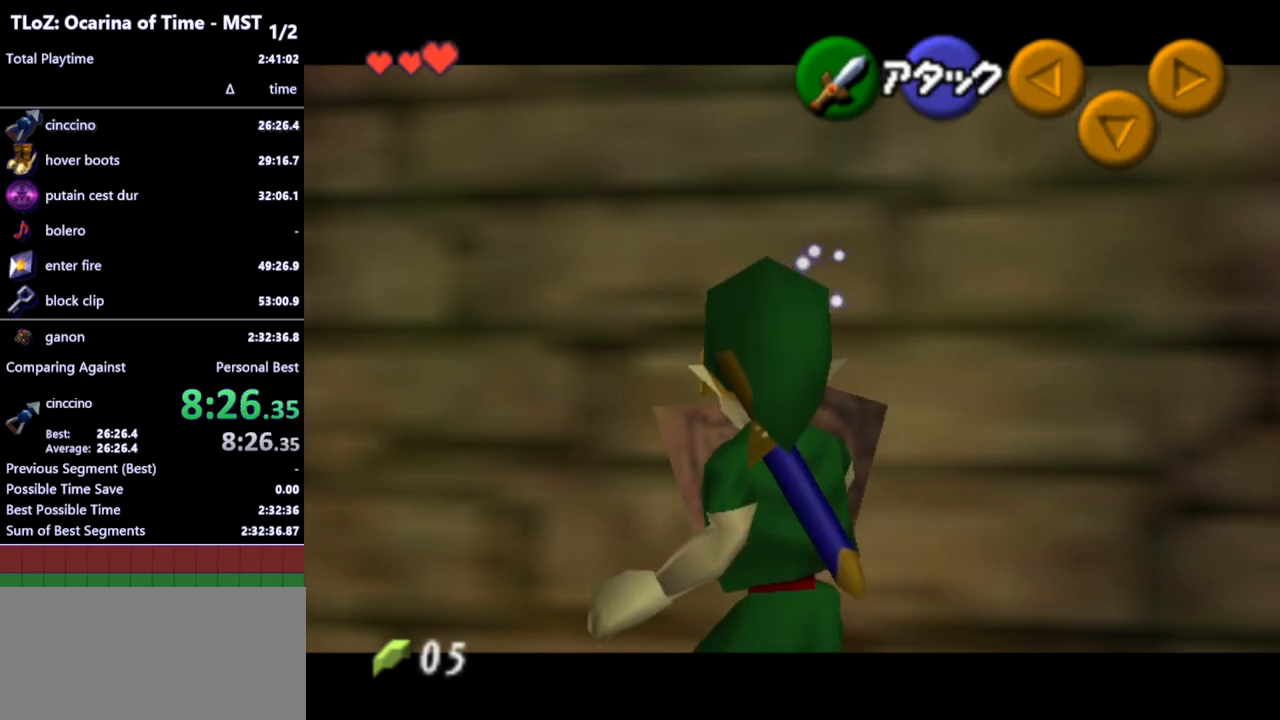
Gameplay with a controller (Nintendo layout); each line is a JSON object with the inputs held at the frame after it. "events" lists button and stick changes between this image and that frame as [ms after this image, input, new state], when the widget could be followed in between. Not read: L3 R3.
{"buttons": ["L1", "R1"], "left_stick": "center", "right_stick": "center", "events": []}
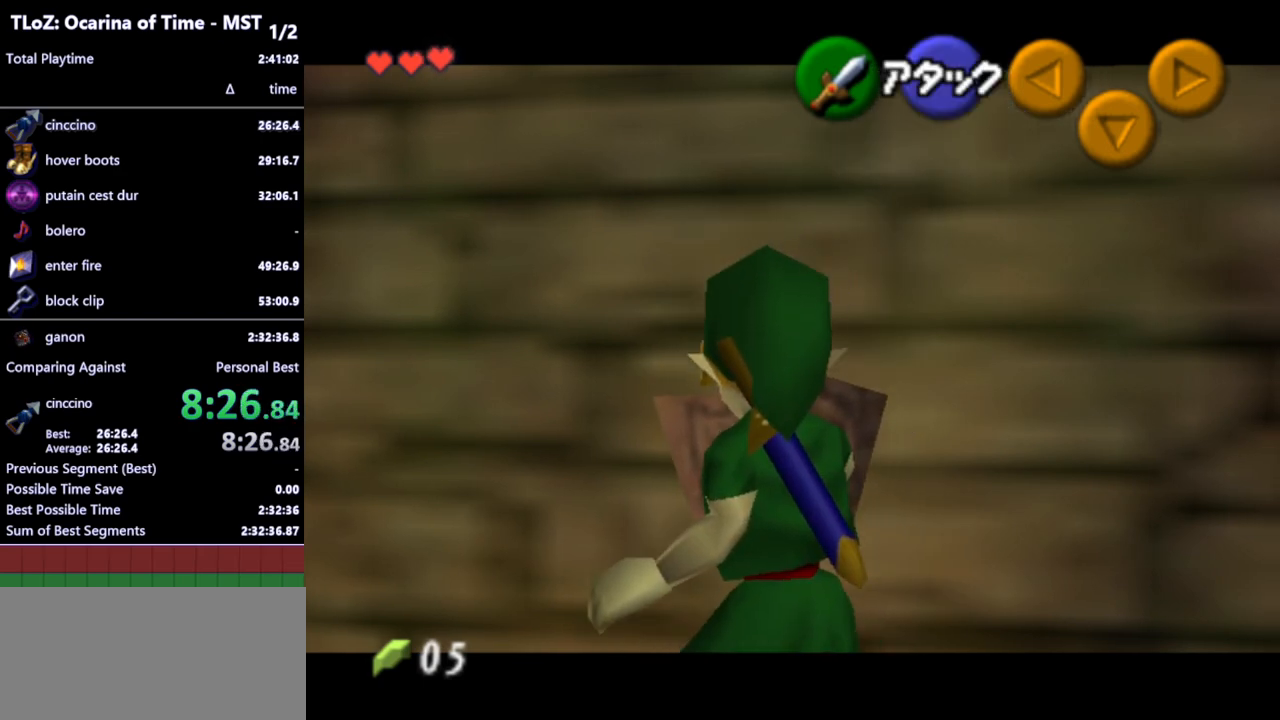
{"buttons": ["L1", "R1"], "left_stick": "center", "right_stick": "center", "events": [[300, "A", "down"], [300, "left_stick", "down"], [400, "A", "up"], [500, "left_stick", "center"]]}
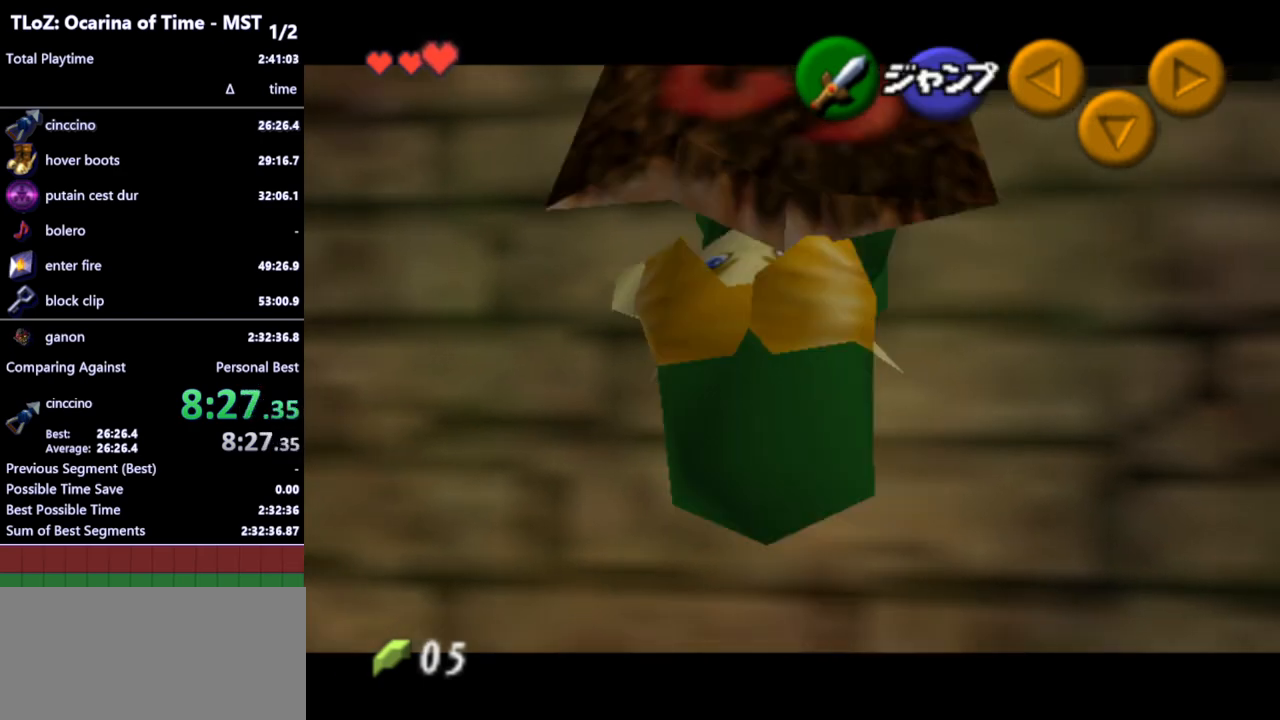
{"buttons": ["L1", "R1"], "left_stick": "center", "right_stick": "center", "events": []}
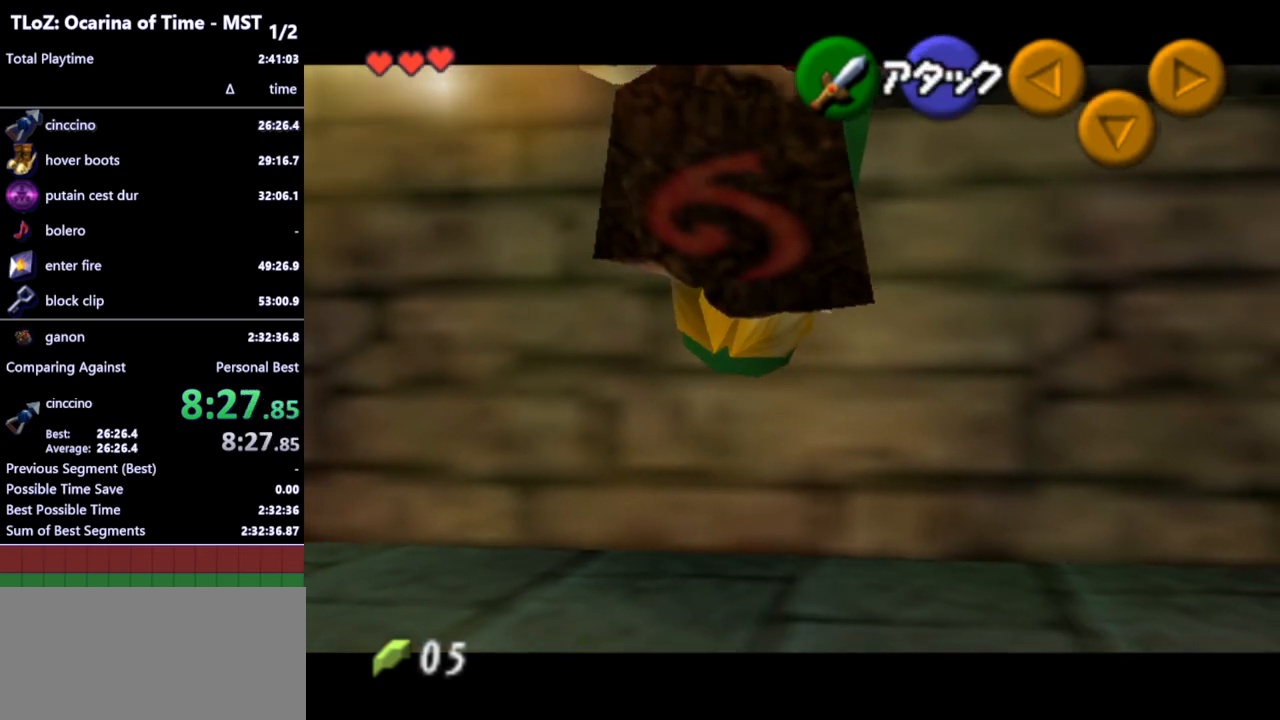
{"buttons": ["L1"], "left_stick": "center", "right_stick": "center", "events": [[467, "R1", "up"]]}
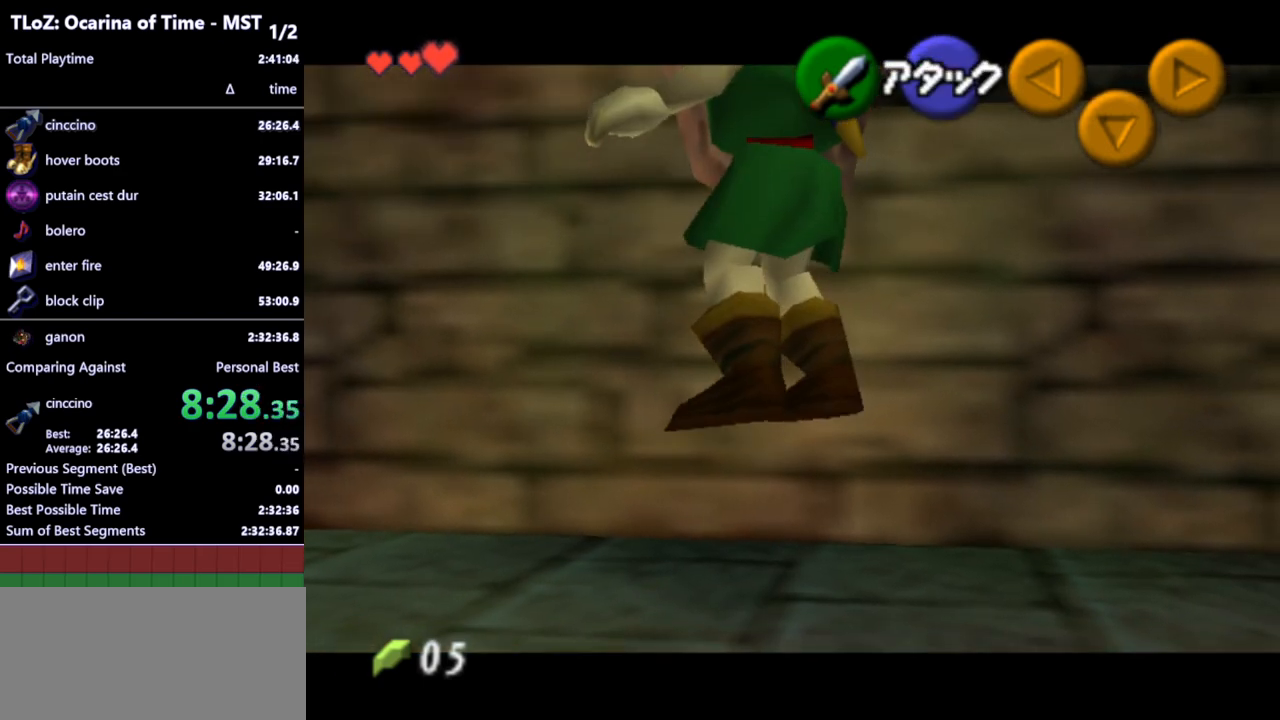
{"buttons": ["L1"], "left_stick": "down", "right_stick": "center", "events": [[133, "left_stick", "down"], [267, "START", "down"], [367, "START", "up"]]}
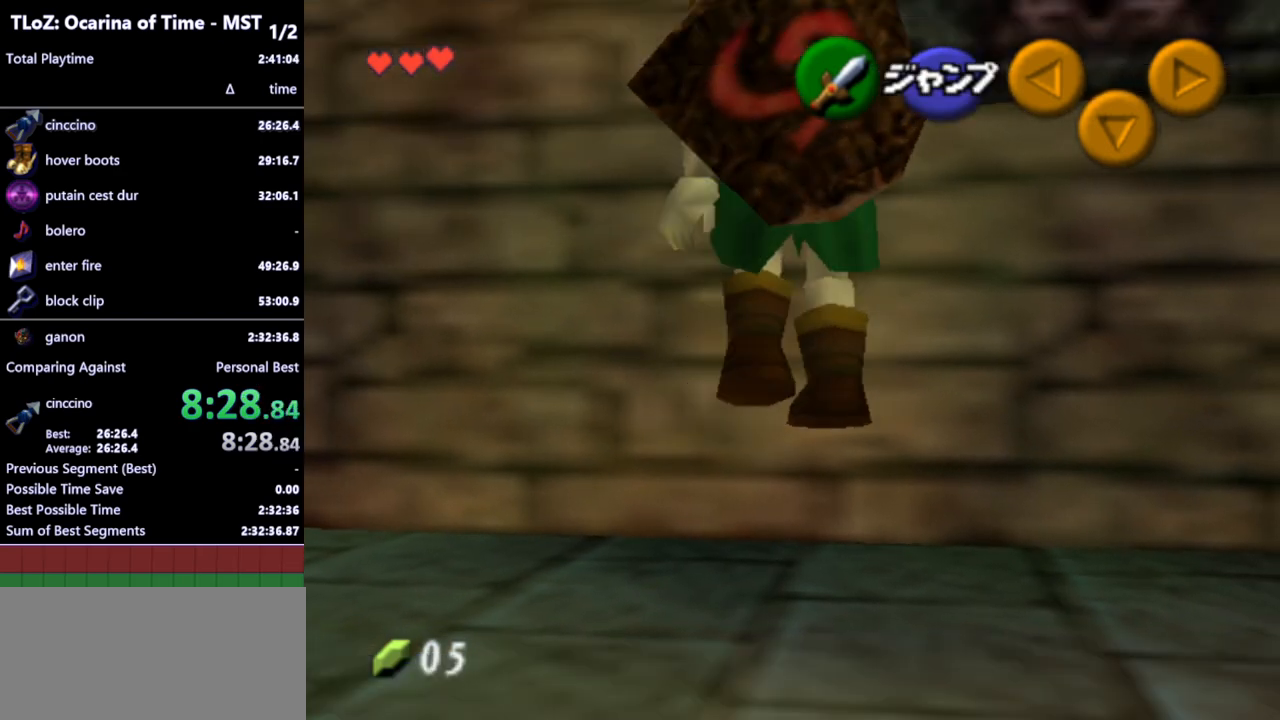
{"buttons": ["L1"], "left_stick": "center", "right_stick": "center", "events": [[300, "left_stick", "center"]]}
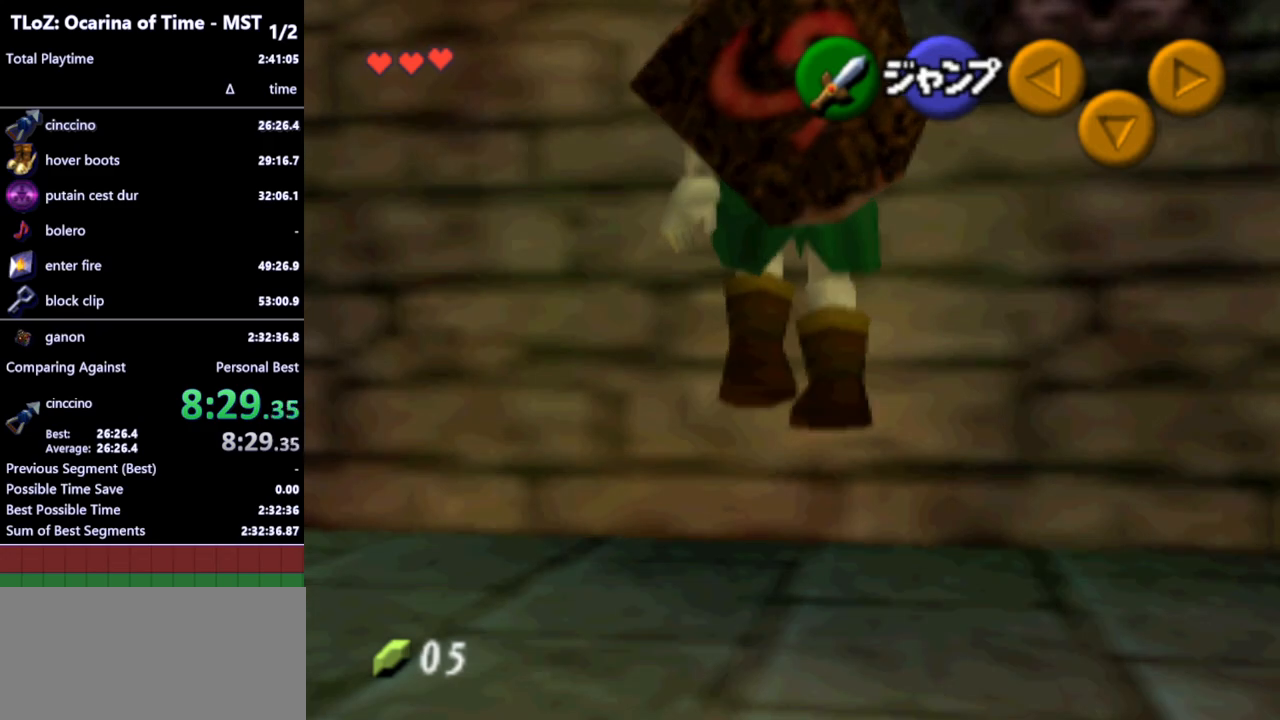
{"buttons": [], "left_stick": "center", "right_stick": "center", "events": [[33, "L1", "up"]]}
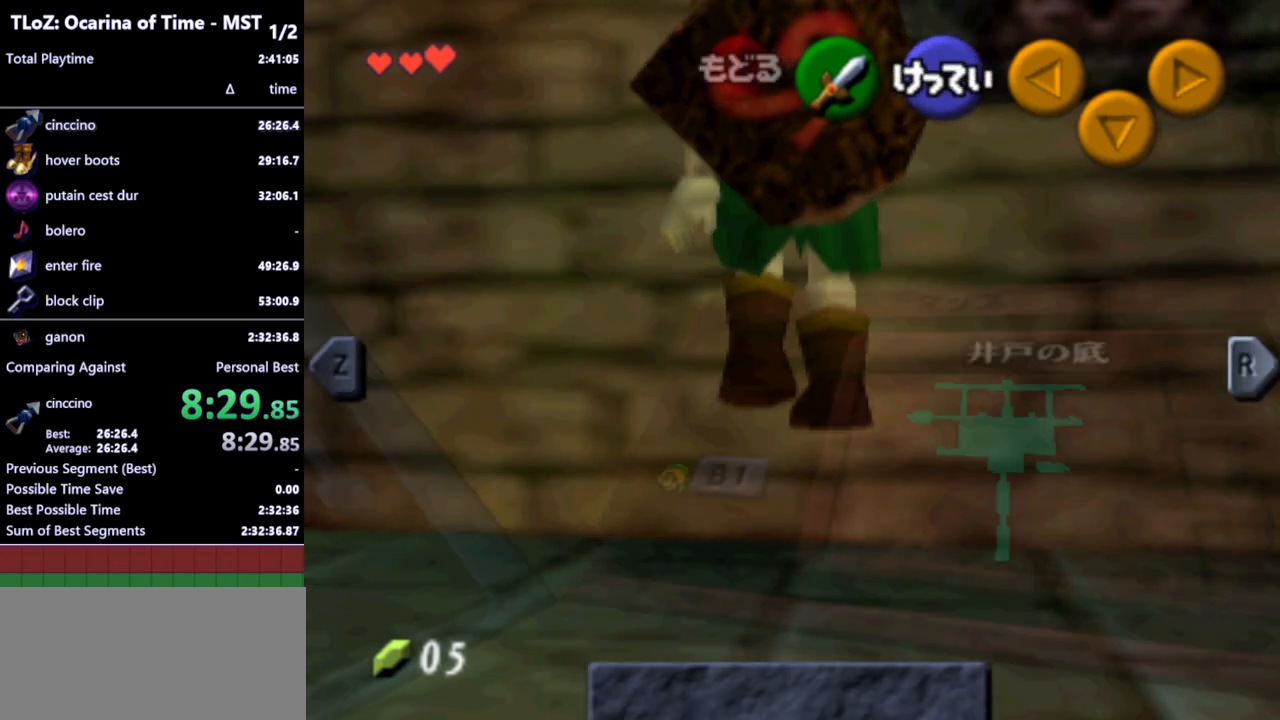
{"buttons": ["X"], "left_stick": "center", "right_stick": "center", "events": [[433, "X", "down"]]}
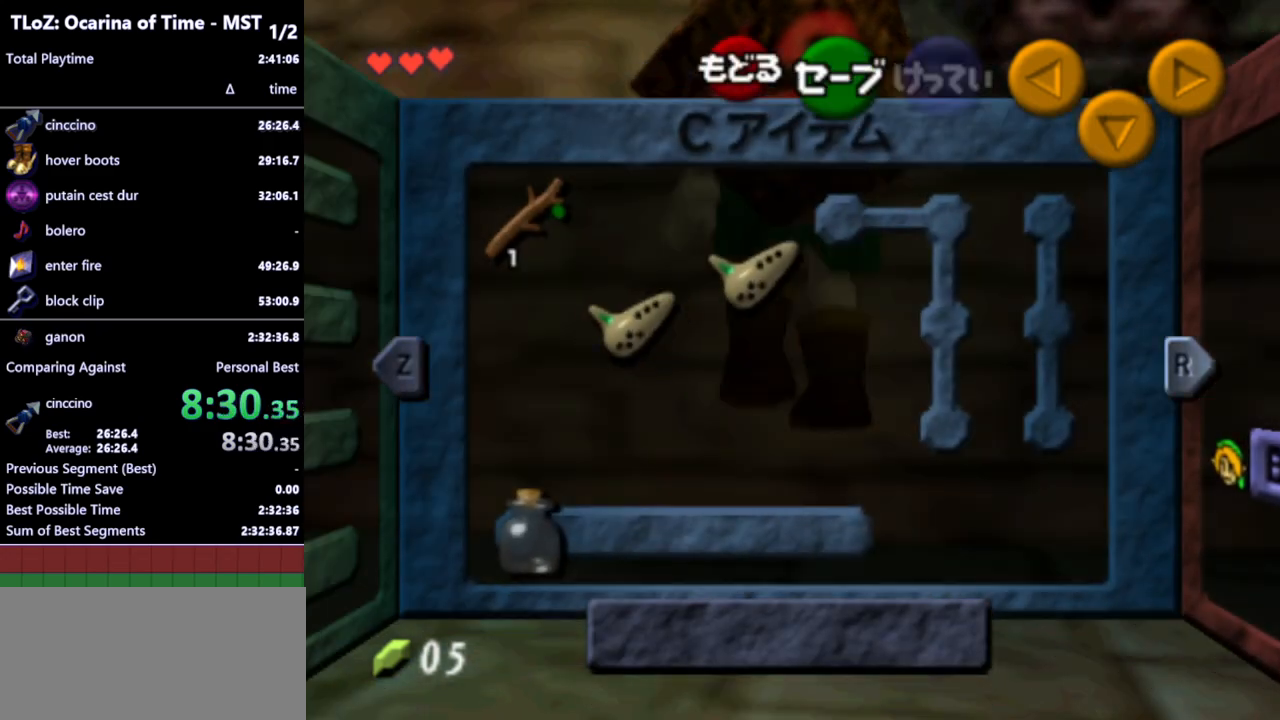
{"buttons": [], "left_stick": "center", "right_stick": "center", "events": [[33, "X", "up"], [300, "Z", "down"], [300, "left_stick", "left"], [433, "Z", "up"], [467, "left_stick", "center"]]}
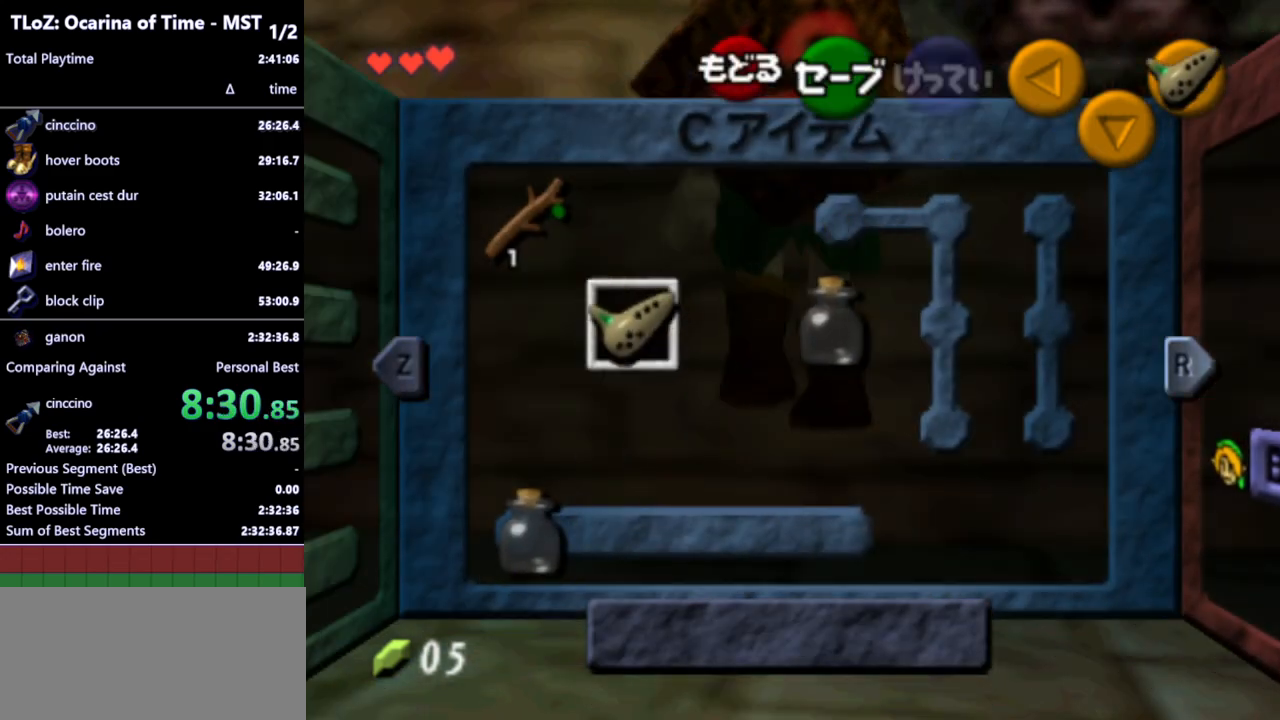
{"buttons": [], "left_stick": "center", "right_stick": "center", "events": [[200, "START", "down"], [300, "START", "up"]]}
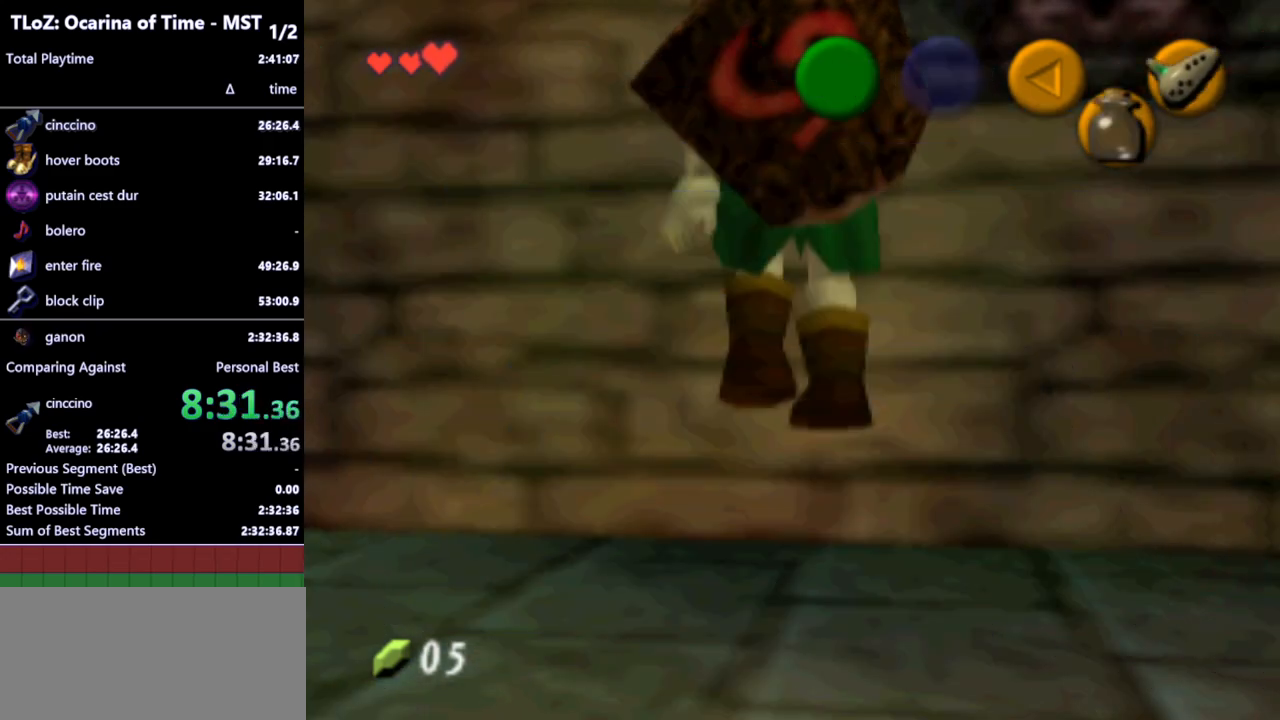
{"buttons": [], "left_stick": "center", "right_stick": "center", "events": [[133, "X", "down"], [200, "X", "up"]]}
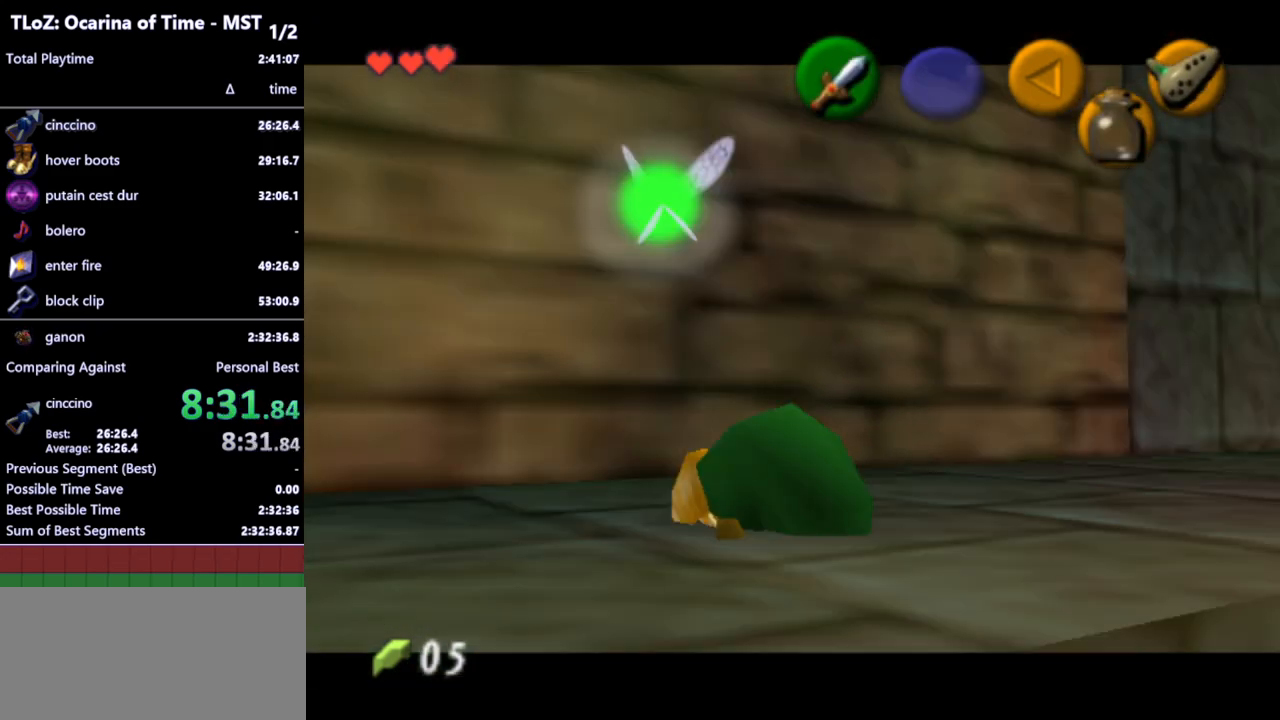
{"buttons": [], "left_stick": "center", "right_stick": "center", "events": []}
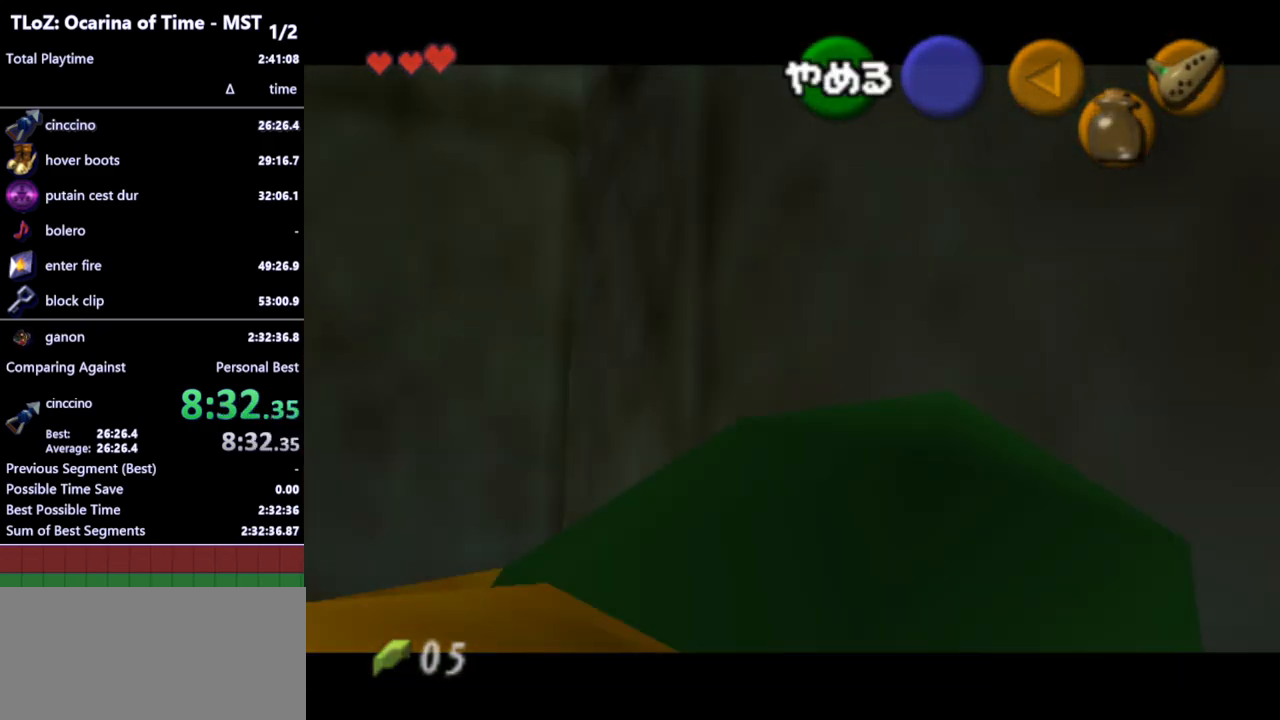
{"buttons": [], "left_stick": "center", "right_stick": "center", "events": []}
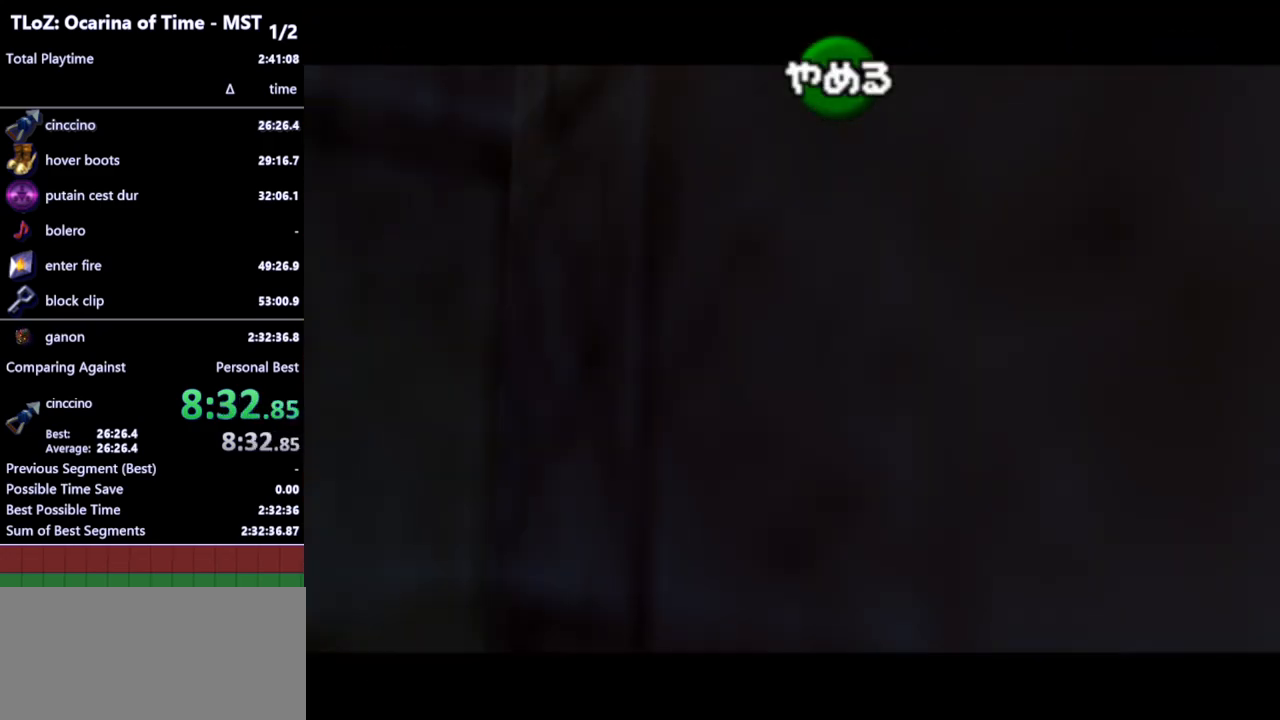
{"buttons": [], "left_stick": "center", "right_stick": "center", "events": []}
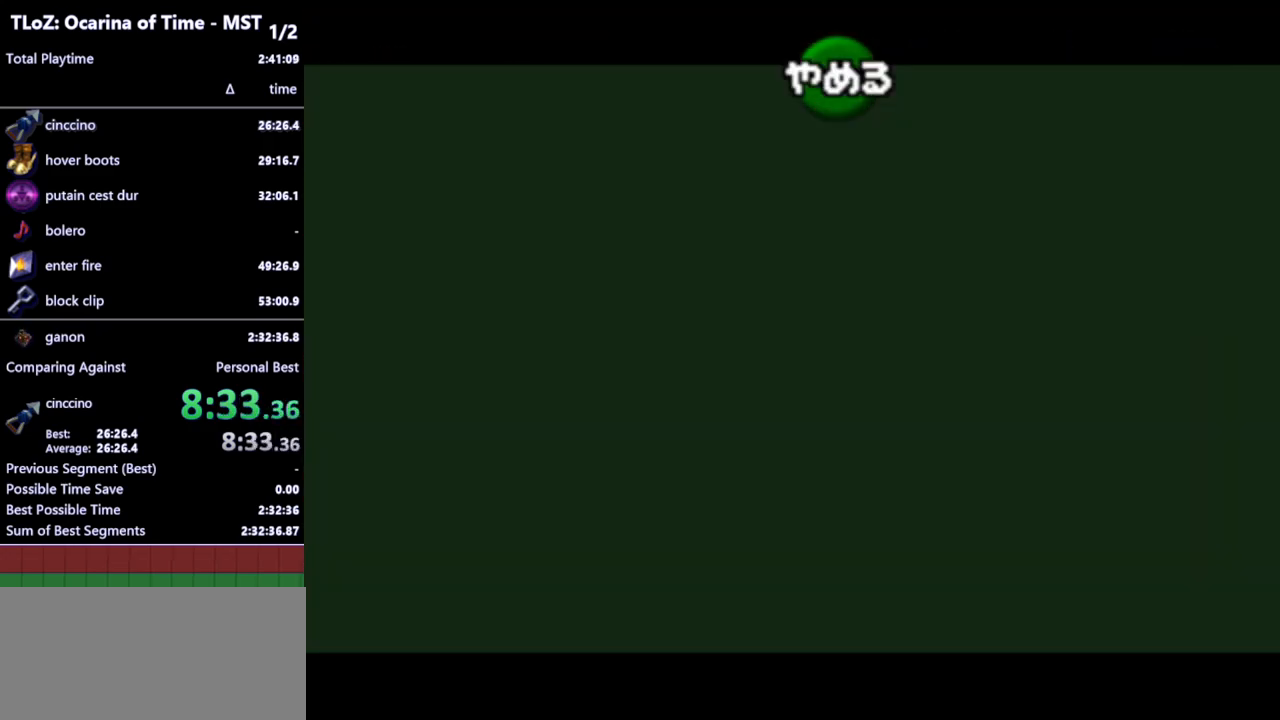
{"buttons": ["L1"], "left_stick": "left", "right_stick": "center", "events": [[67, "B", "down"], [200, "B", "up"], [267, "L1", "down"], [500, "left_stick", "left"]]}
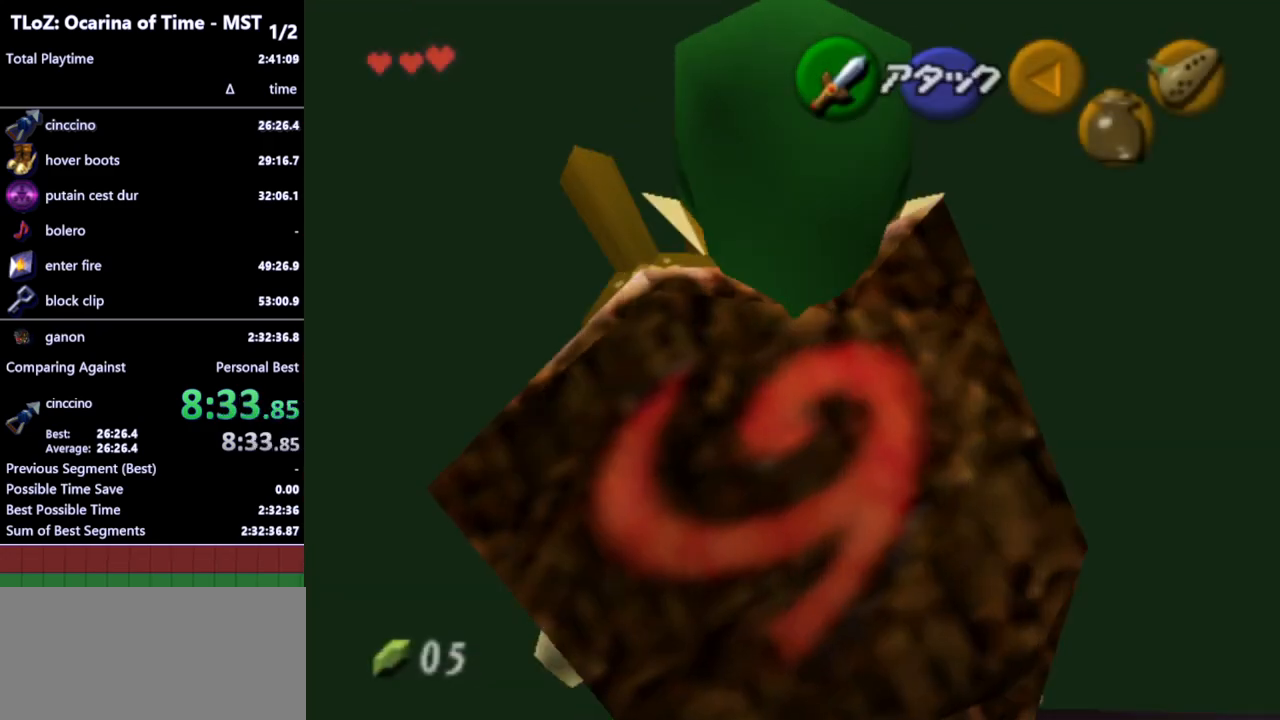
{"buttons": ["R1"], "left_stick": "center", "right_stick": "center", "events": [[33, "R1", "down"], [167, "left_stick", "center"], [200, "L1", "up"]]}
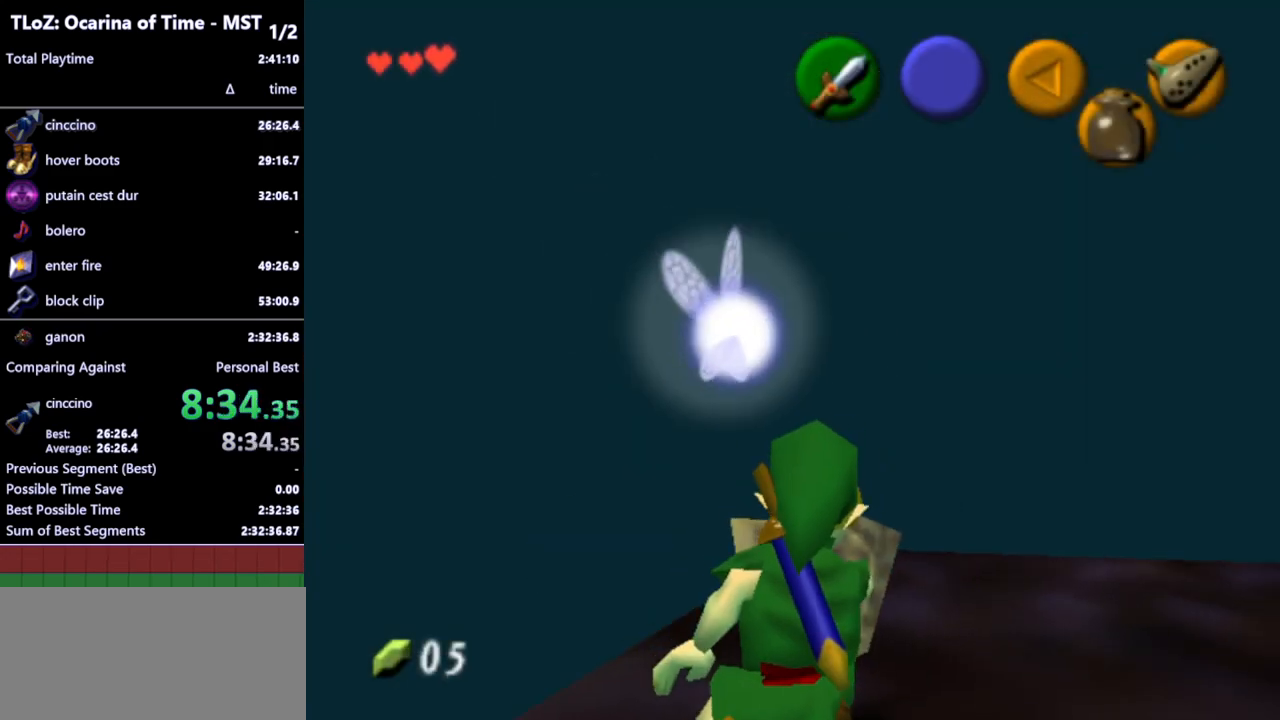
{"buttons": ["A", "L1"], "left_stick": "left", "right_stick": "center", "events": [[133, "R1", "up"], [167, "L1", "down"], [467, "A", "down"], [467, "left_stick", "left"]]}
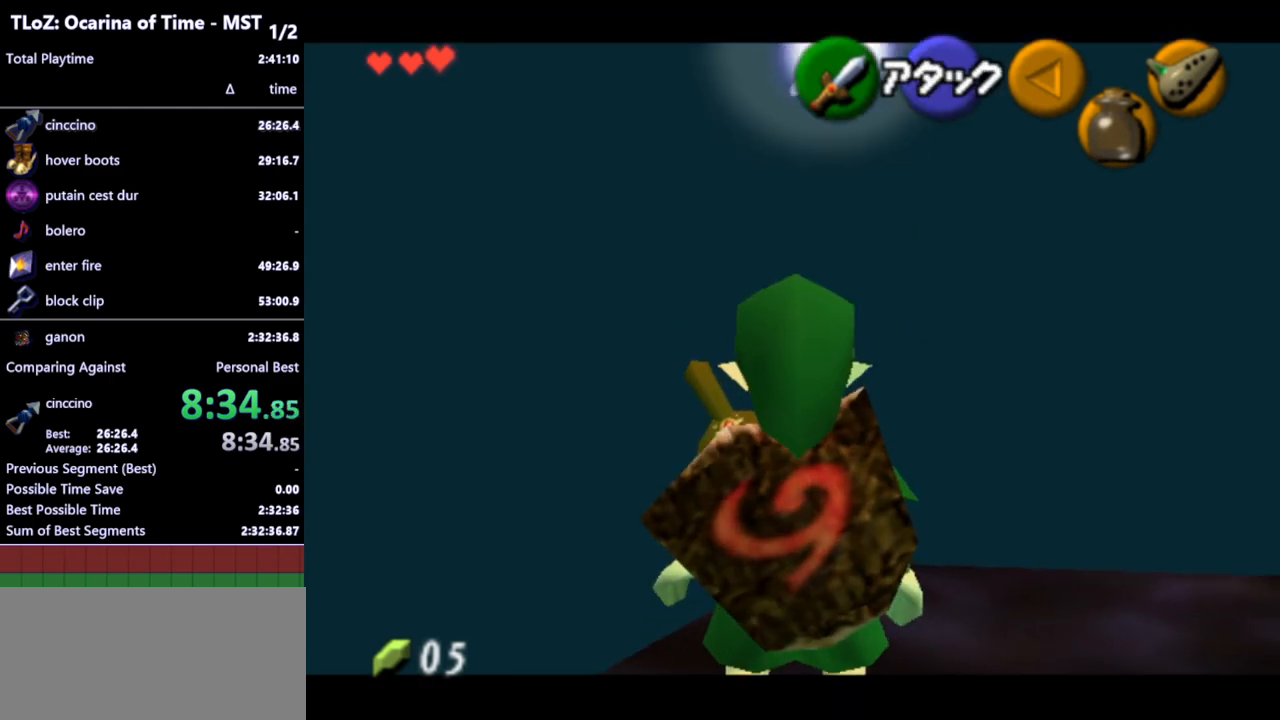
{"buttons": ["R1"], "left_stick": "center", "right_stick": "center", "events": [[67, "A", "up"], [133, "L1", "up"], [133, "left_stick", "center"], [167, "R1", "down"]]}
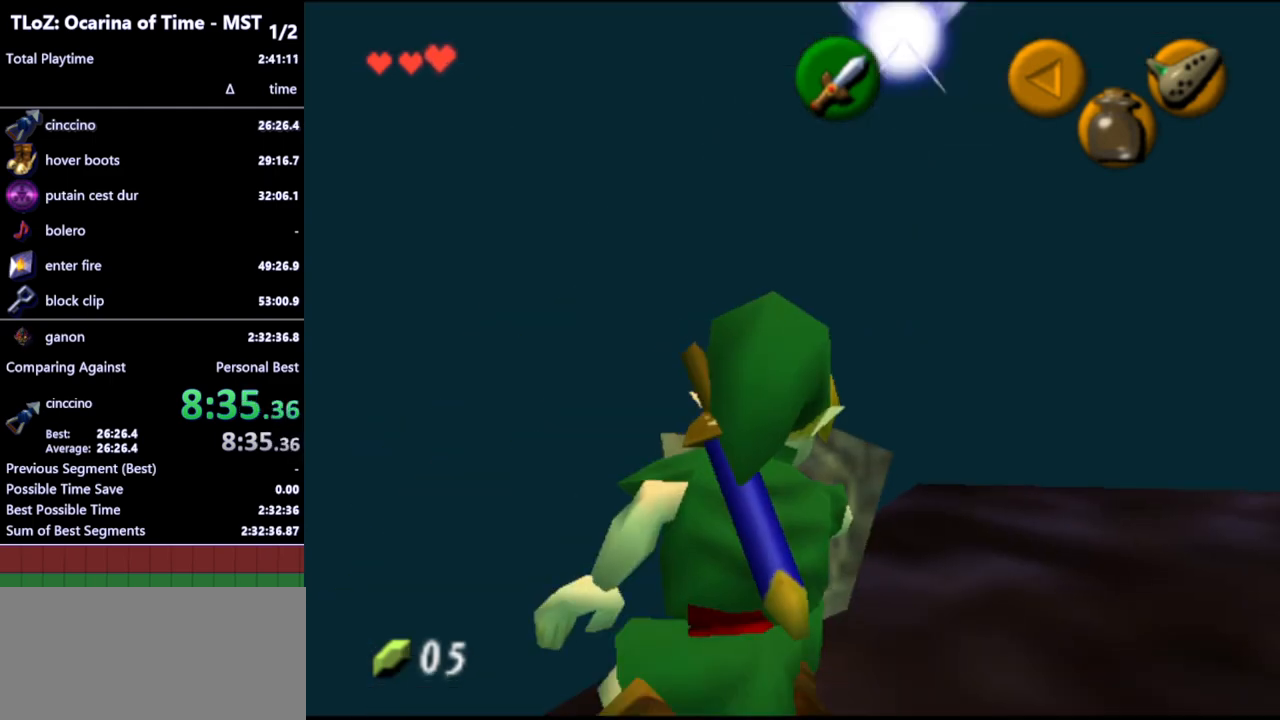
{"buttons": ["R1"], "left_stick": "right", "right_stick": "center", "events": [[467, "left_stick", "right"]]}
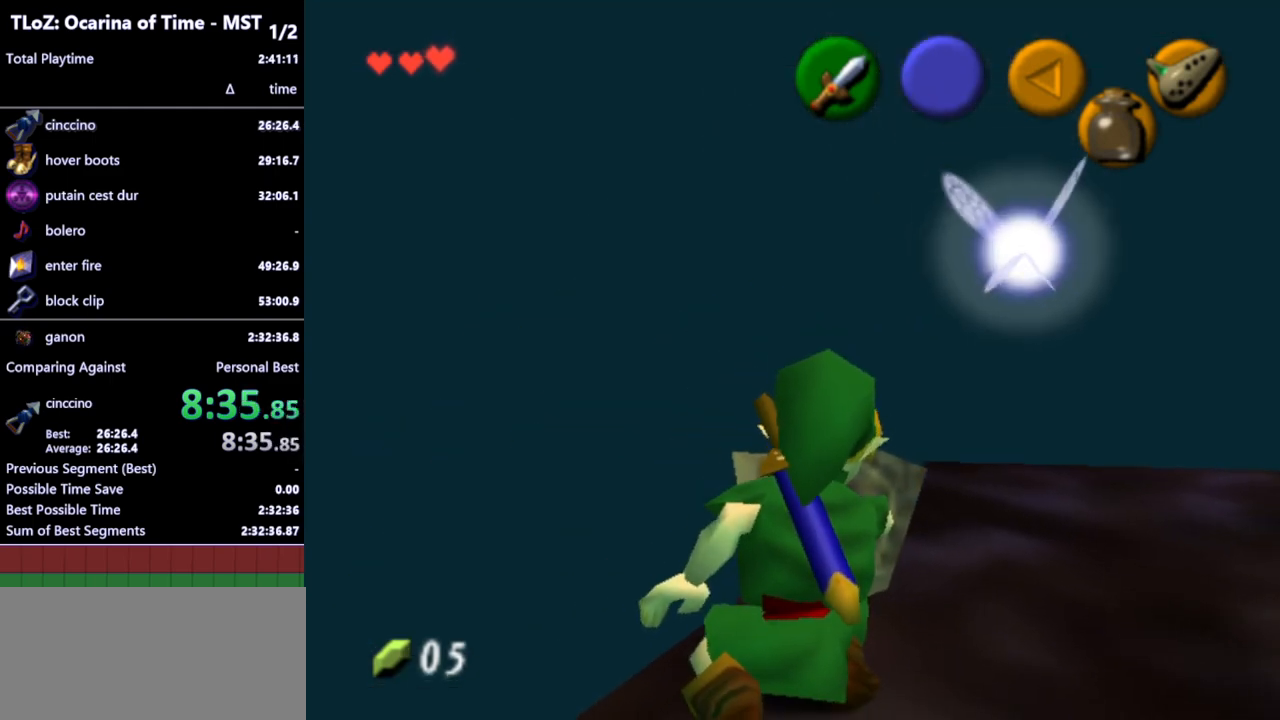
{"buttons": ["B", "R1"], "left_stick": "right", "right_stick": "center", "events": [[467, "B", "down"]]}
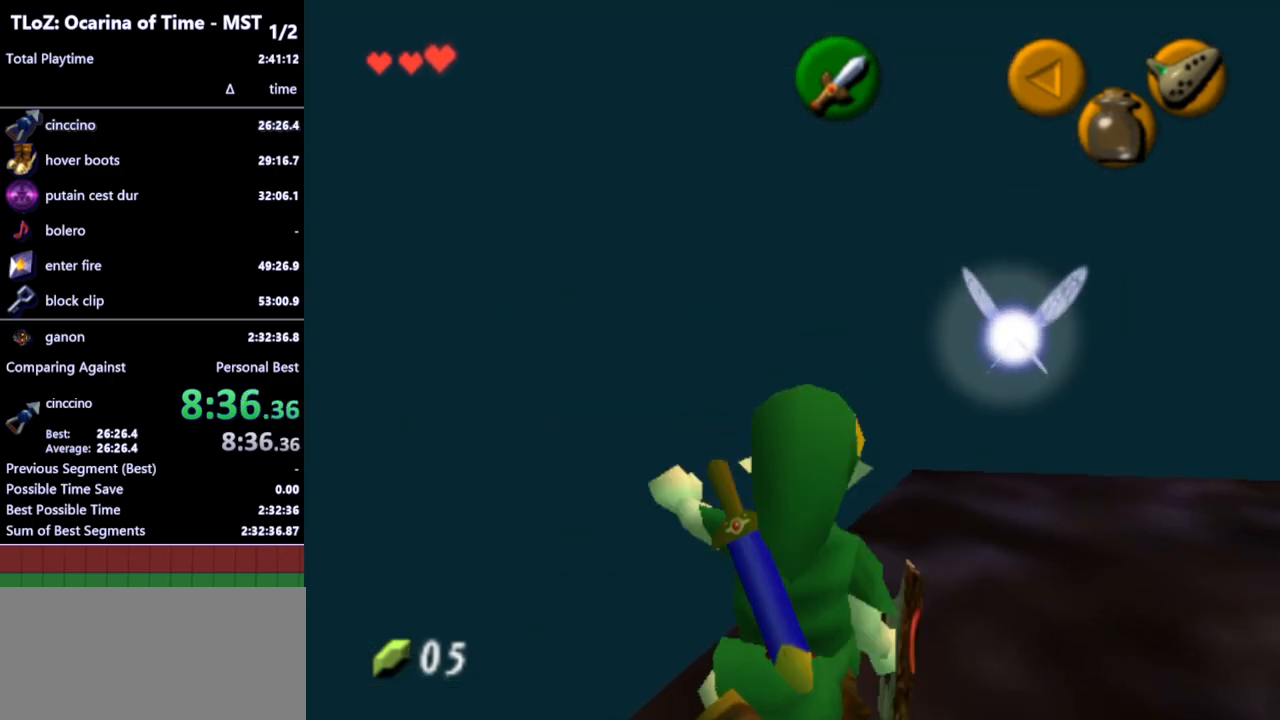
{"buttons": ["L1", "R1"], "left_stick": "right", "right_stick": "center", "events": [[33, "B", "up"], [300, "L1", "down"]]}
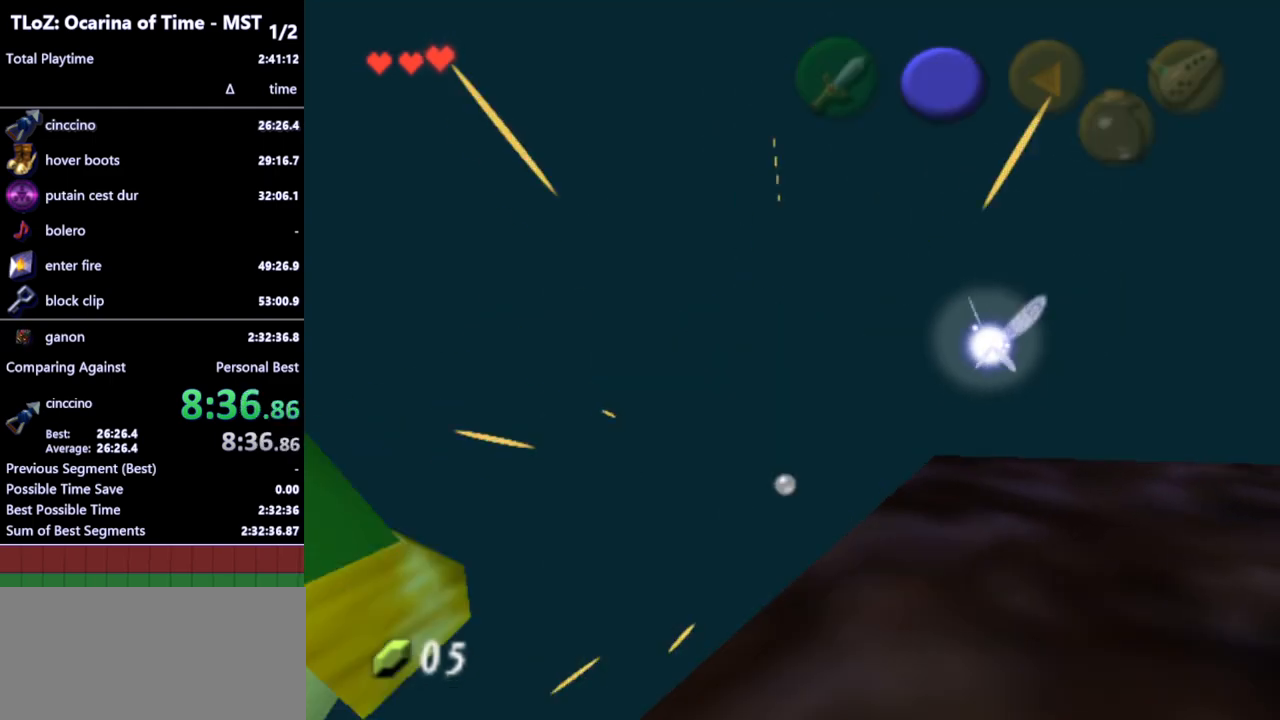
{"buttons": [], "left_stick": "right", "right_stick": "center", "events": [[233, "R1", "up"], [300, "L1", "up"]]}
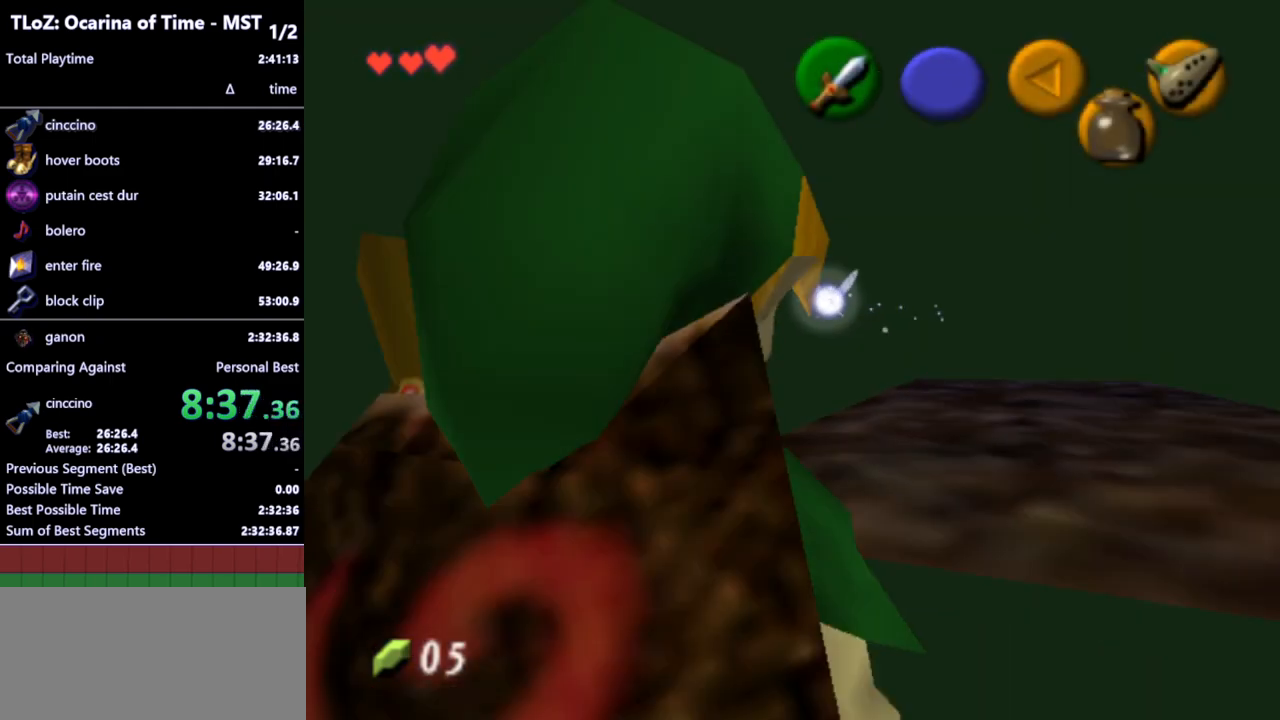
{"buttons": ["L1"], "left_stick": "right", "right_stick": "center", "events": [[200, "L1", "down"]]}
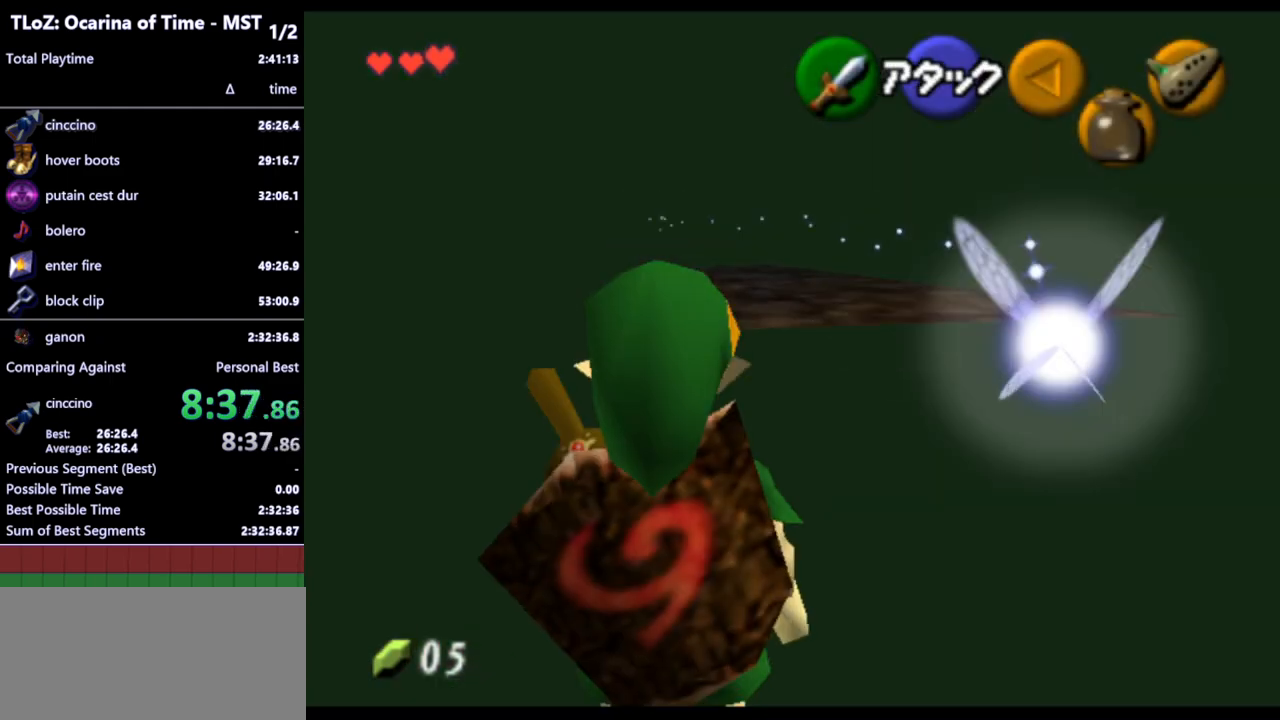
{"buttons": ["L1"], "left_stick": "right", "right_stick": "center", "events": []}
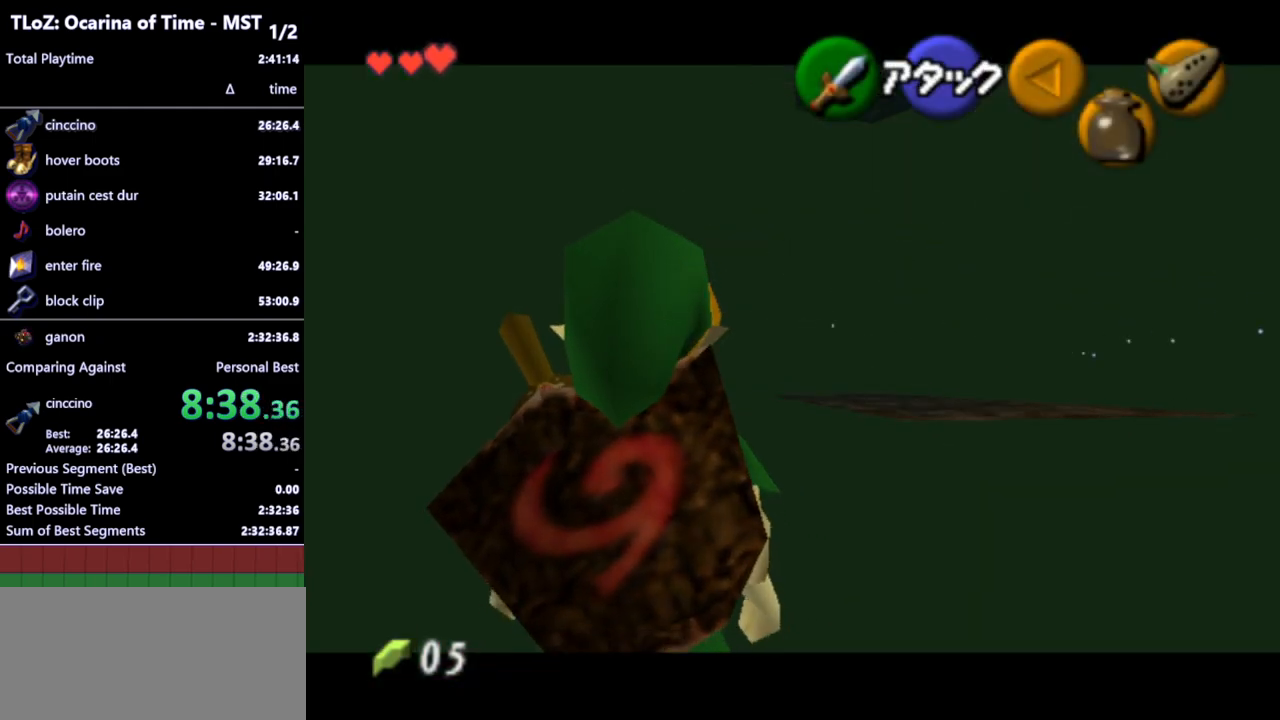
{"buttons": ["L1"], "left_stick": "right", "right_stick": "center", "events": []}
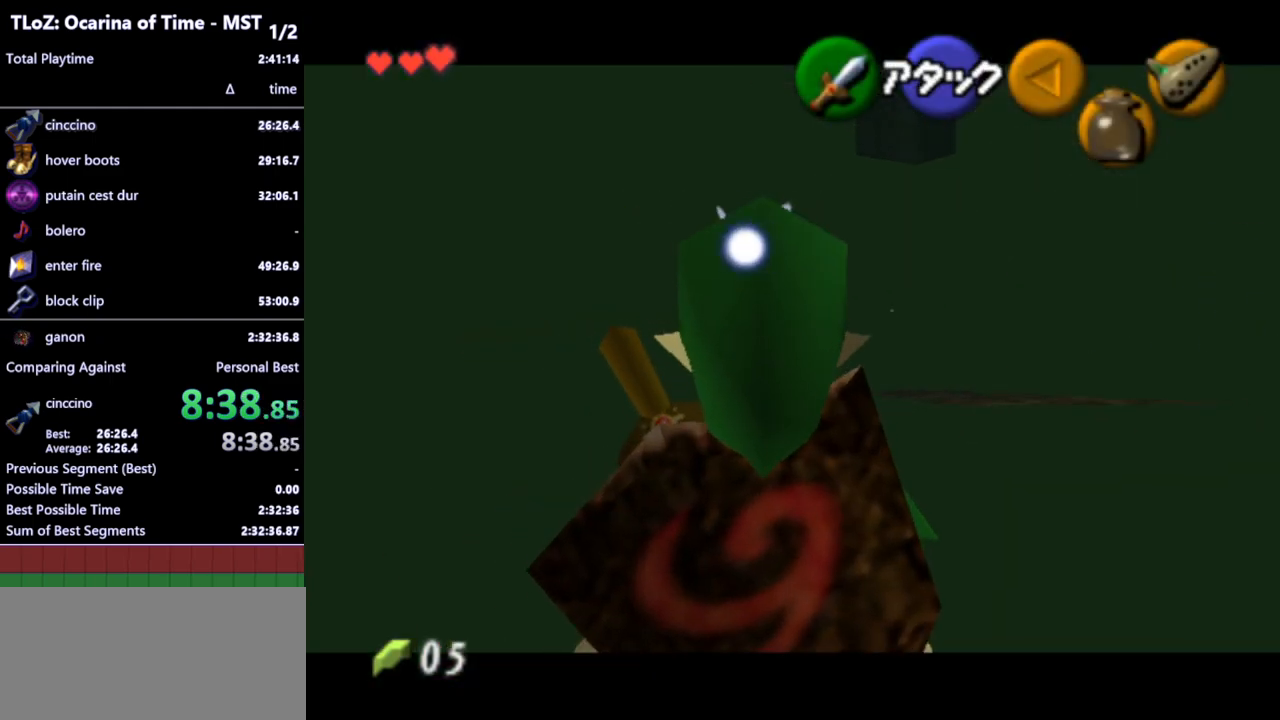
{"buttons": [], "left_stick": "center", "right_stick": "center", "events": [[433, "L1", "up"], [500, "left_stick", "center"]]}
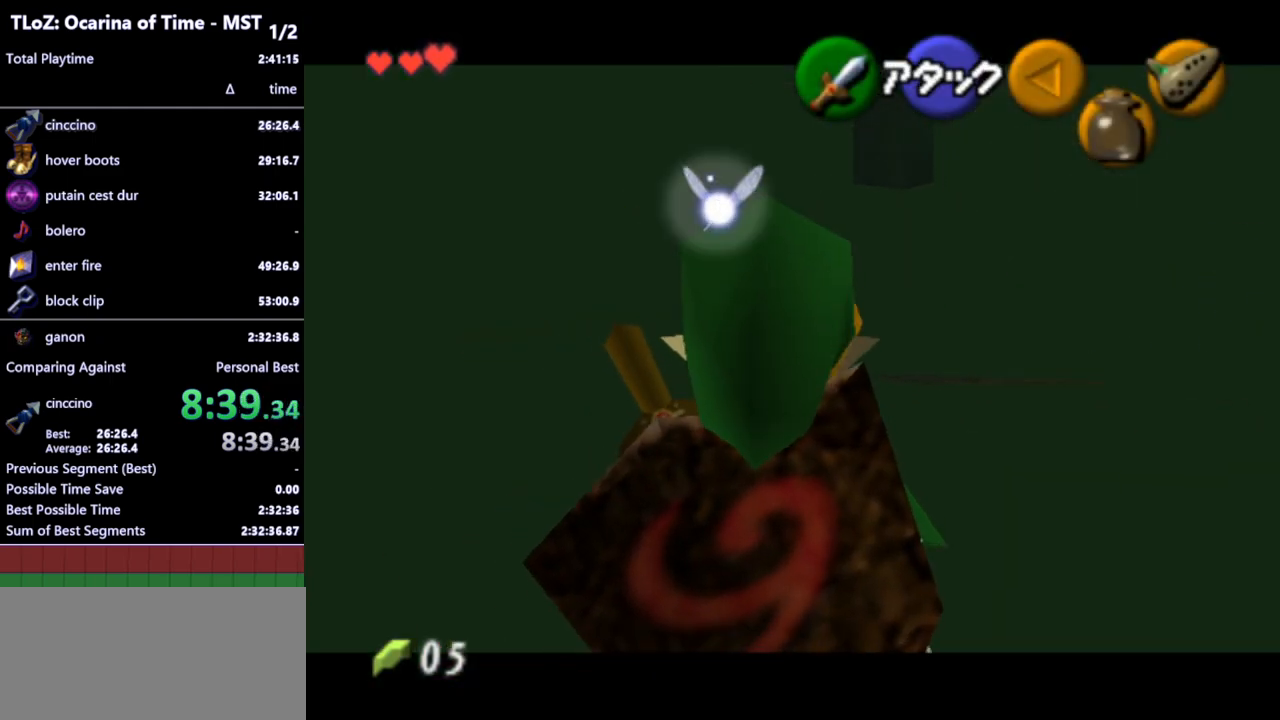
{"buttons": ["L1"], "left_stick": "right", "right_stick": "center", "events": [[167, "left_stick", "down-right"], [333, "A", "down"], [467, "A", "up"], [500, "L1", "down"], [500, "left_stick", "right"]]}
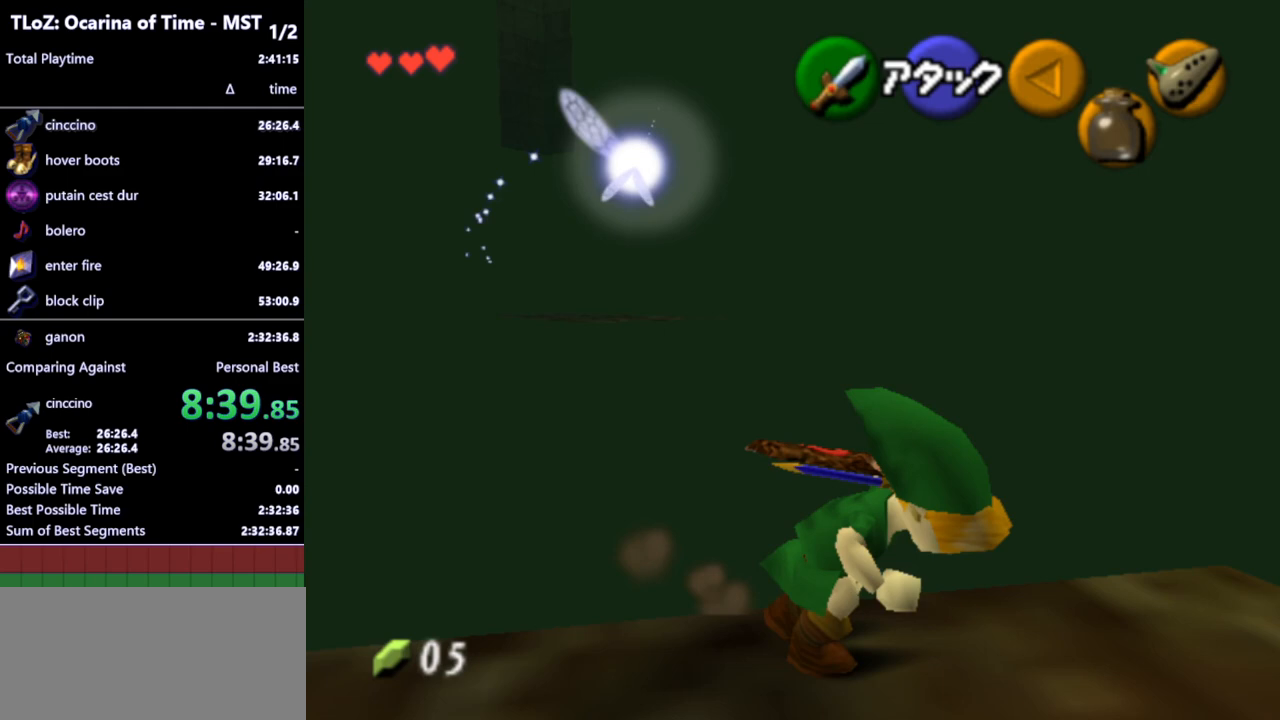
{"buttons": [], "left_stick": "up", "right_stick": "center", "events": [[167, "L1", "up"], [233, "left_stick", "up-right"], [467, "left_stick", "up"]]}
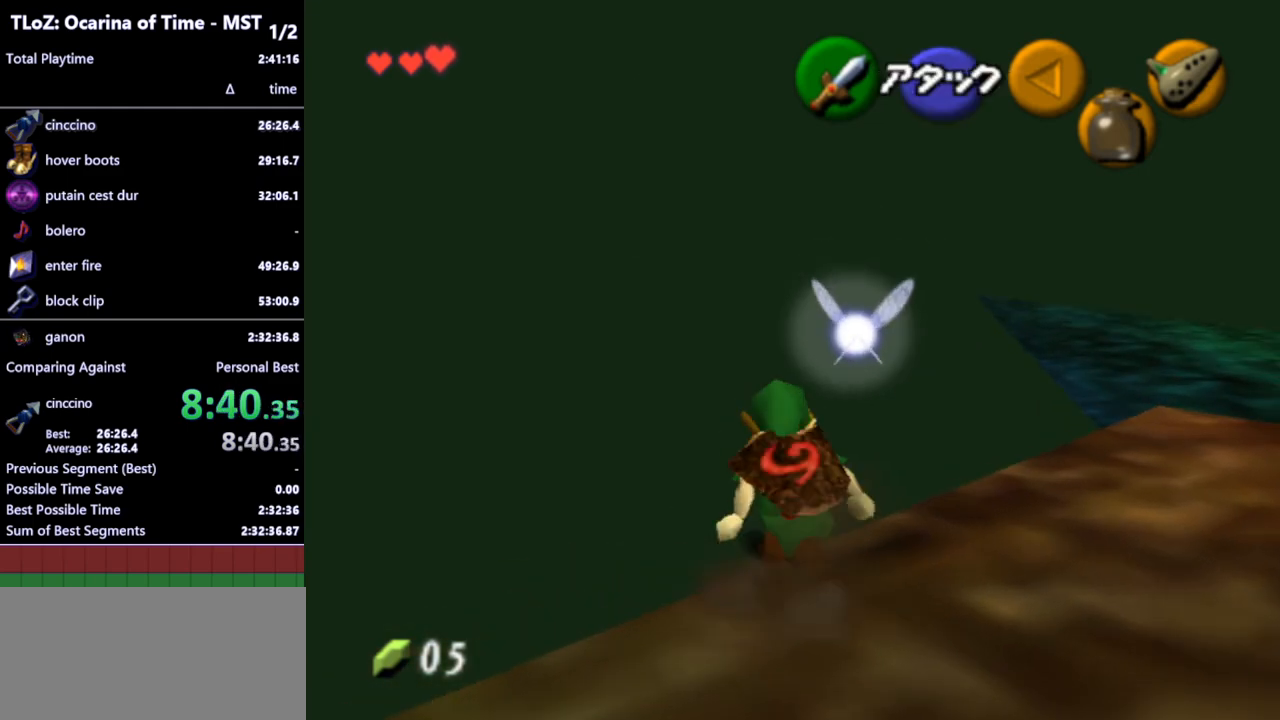
{"buttons": [], "left_stick": "up-right", "right_stick": "center", "events": [[100, "left_stick", "up-right"]]}
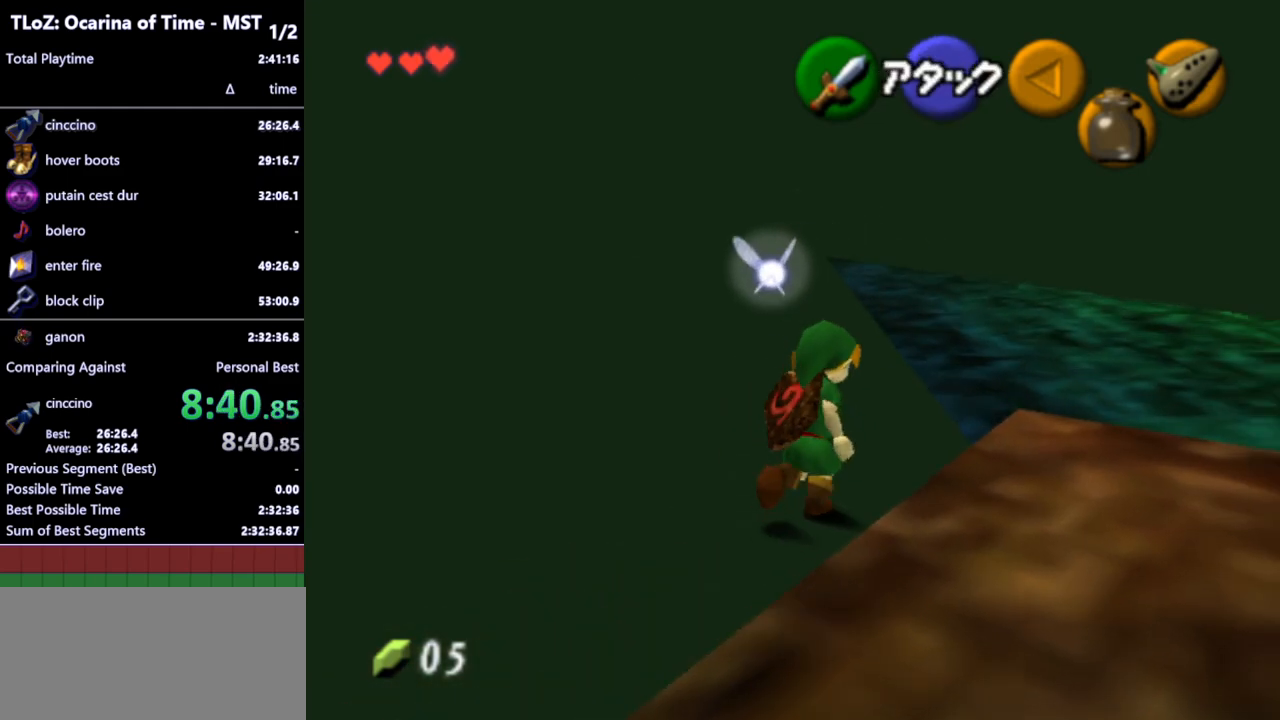
{"buttons": [], "left_stick": "up-left", "right_stick": "center", "events": [[300, "left_stick", "up"], [433, "left_stick", "up-left"]]}